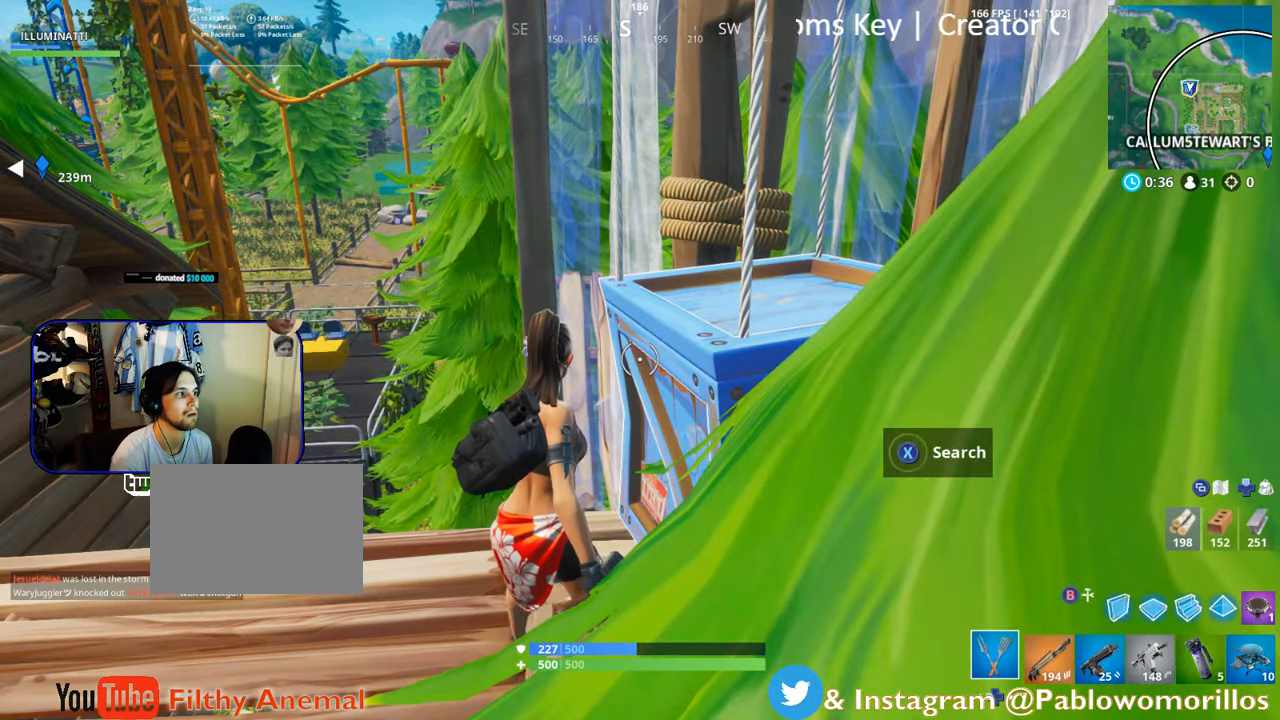
Gameplay with a controller (Xbox layout); each line is a JSON object with the inputs held at the frame after it. "events" lists button and stick changes between this image and that frame as [ms after this image, input, new state], when the widget could be followed in between.
{"buttons": [], "left_stick": "up-right", "right_stick": "center", "events": [[216, "X", "up"], [216, "left_stick", "up-right"], [316, "right_stick", "down-right"], [483, "right_stick", "center"]]}
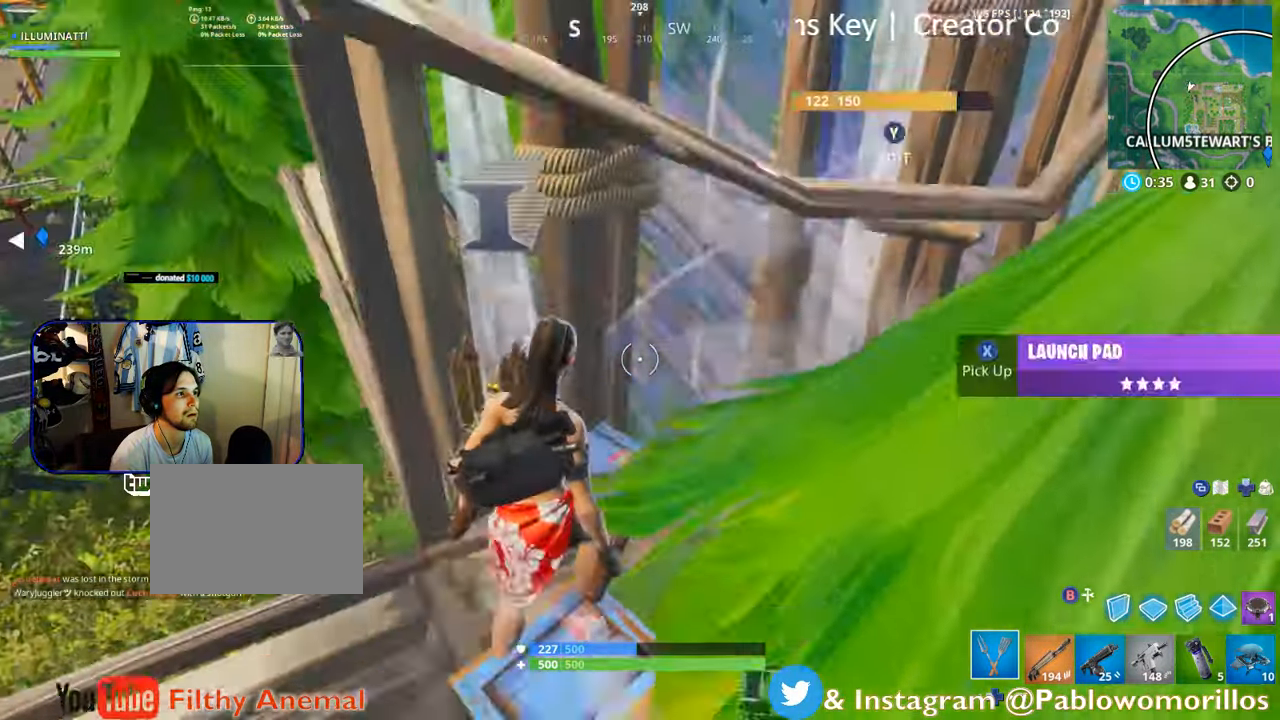
{"buttons": [], "left_stick": "down", "right_stick": "left", "events": [[150, "left_stick", "right"], [233, "right_stick", "down-right"], [383, "left_stick", "down"], [383, "right_stick", "left"]]}
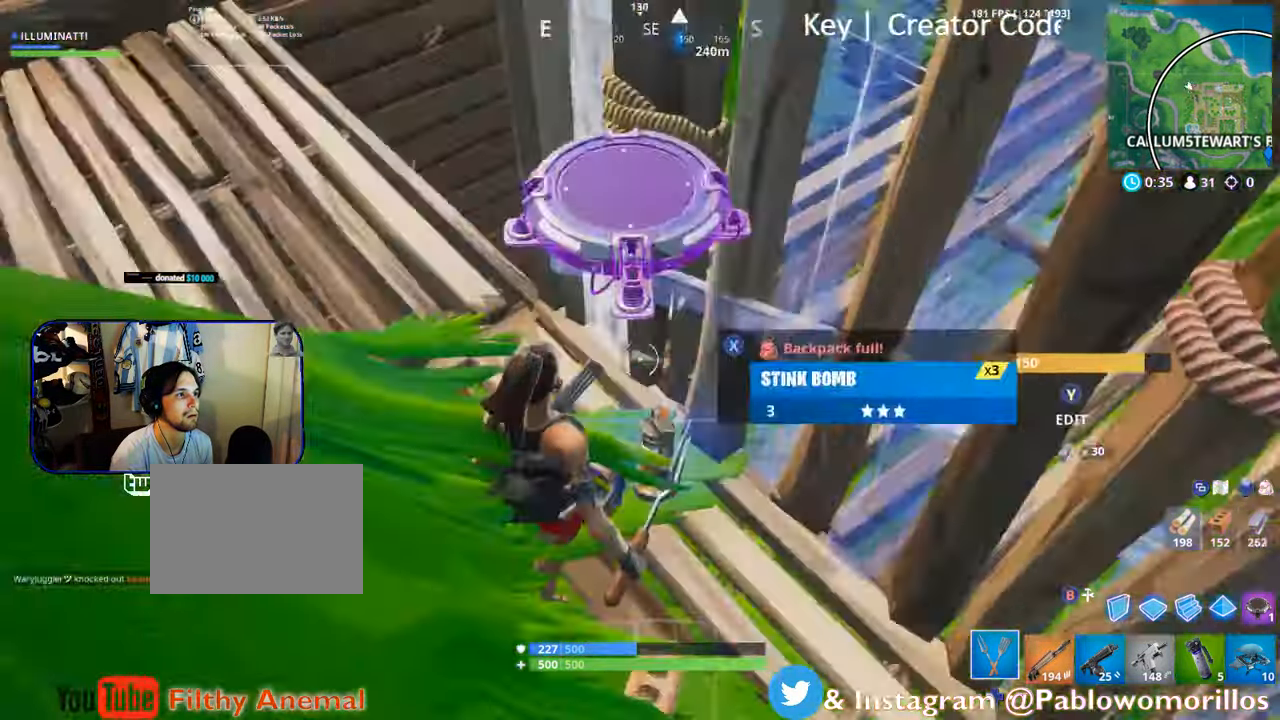
{"buttons": [], "left_stick": "up-right", "right_stick": "center", "events": [[83, "left_stick", "up-left"], [150, "left_stick", "right"], [233, "left_stick", "down"], [250, "right_stick", "center"], [316, "left_stick", "up"], [400, "left_stick", "up-right"]]}
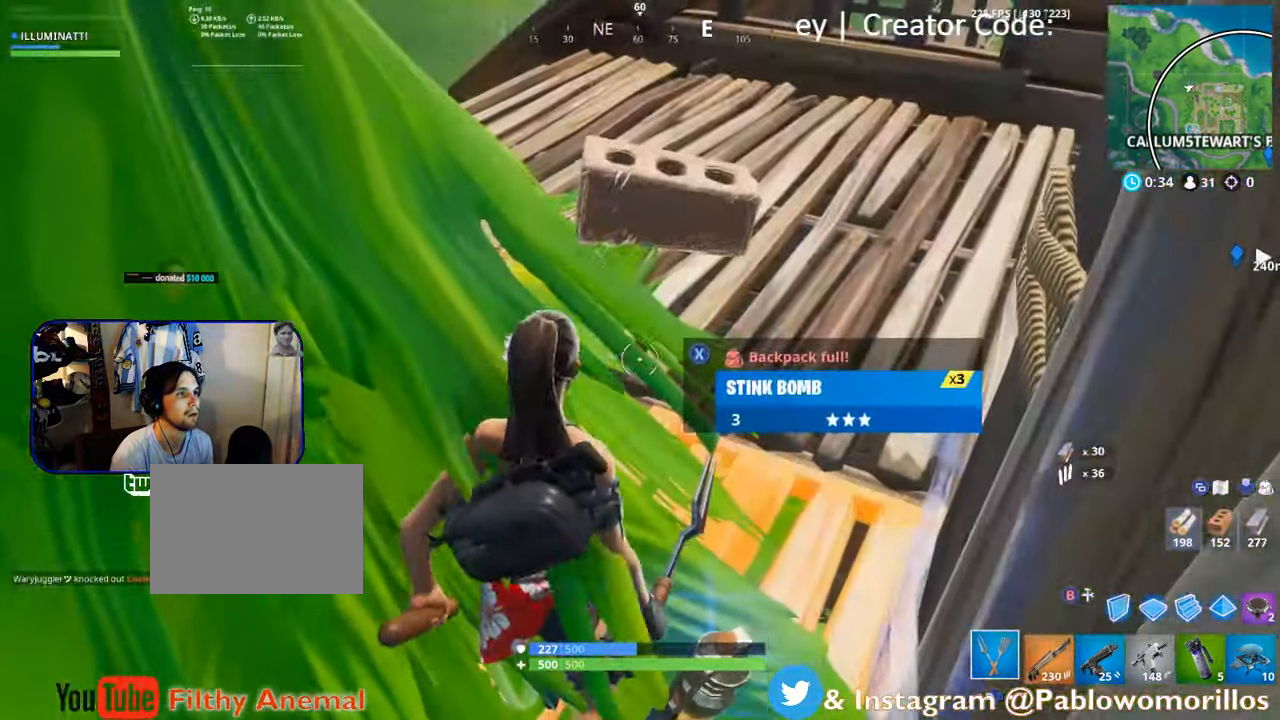
{"buttons": [], "left_stick": "up", "right_stick": "center", "events": [[300, "right_stick", "left"], [400, "left_stick", "up"], [466, "right_stick", "center"]]}
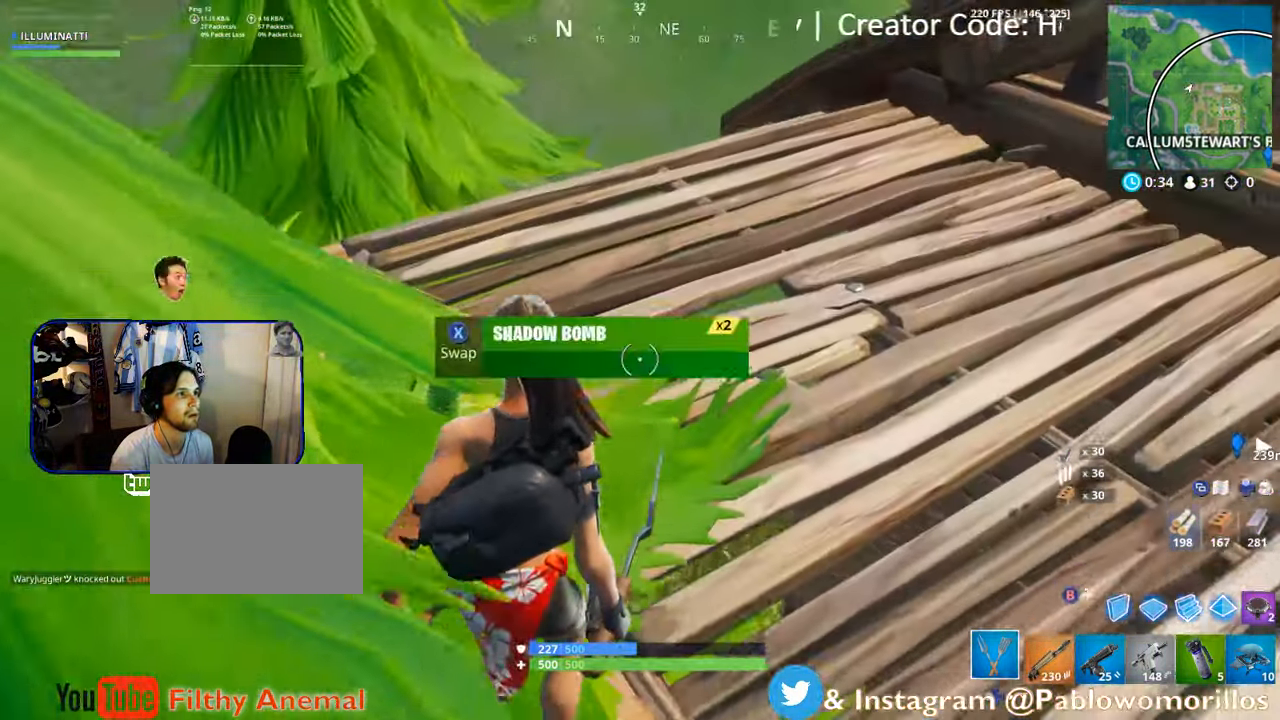
{"buttons": [], "left_stick": "right", "right_stick": "left", "events": [[100, "right_stick", "left"], [200, "left_stick", "up-left"], [350, "left_stick", "up"], [450, "left_stick", "right"]]}
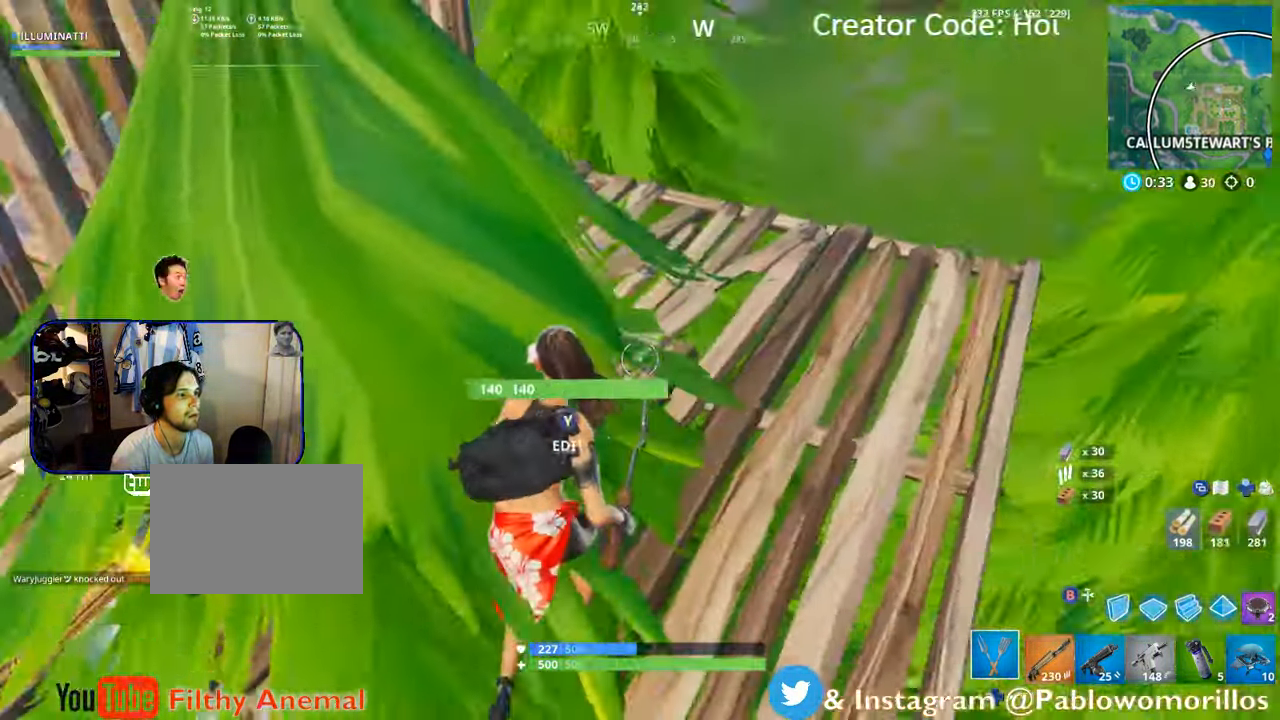
{"buttons": [], "left_stick": "left", "right_stick": "center", "events": [[66, "left_stick", "down-left"], [83, "R1", "down"], [133, "right_stick", "center"], [250, "R1", "up"], [250, "left_stick", "left"]]}
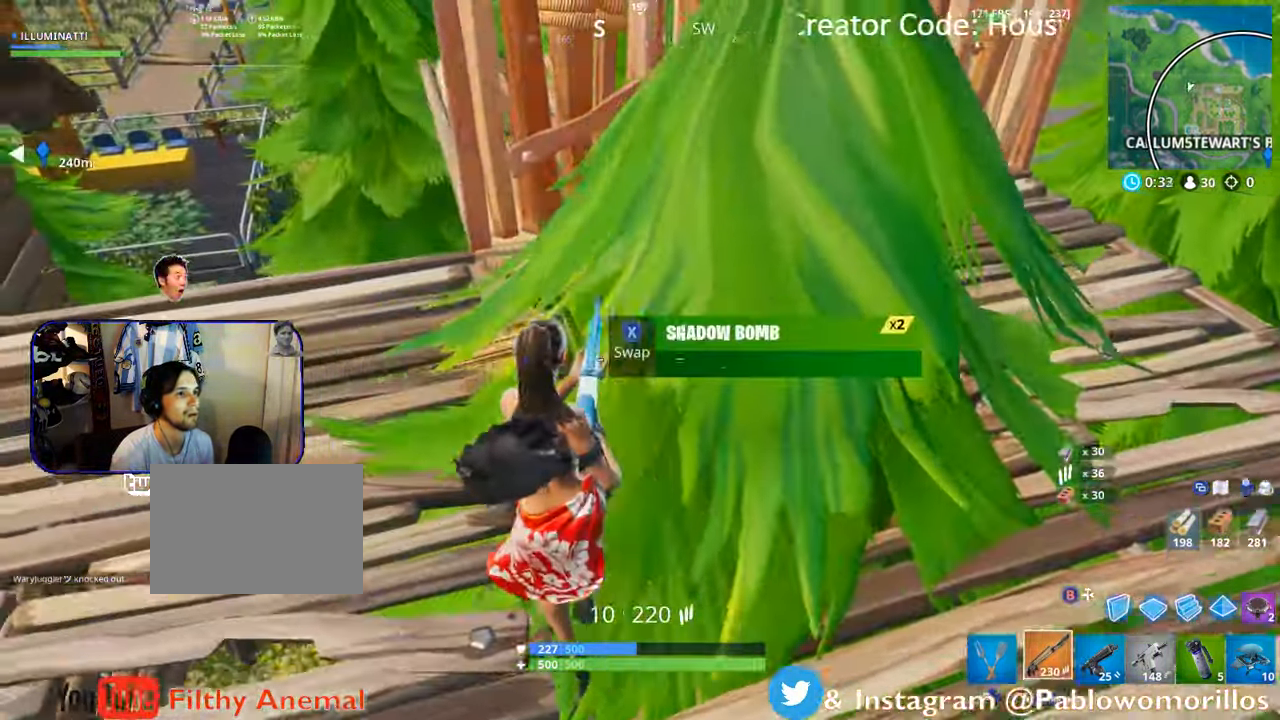
{"buttons": [], "left_stick": "down-left", "right_stick": "center", "events": [[116, "left_stick", "up"], [383, "B", "down"], [383, "left_stick", "right"], [466, "left_stick", "down-left"], [483, "B", "up"]]}
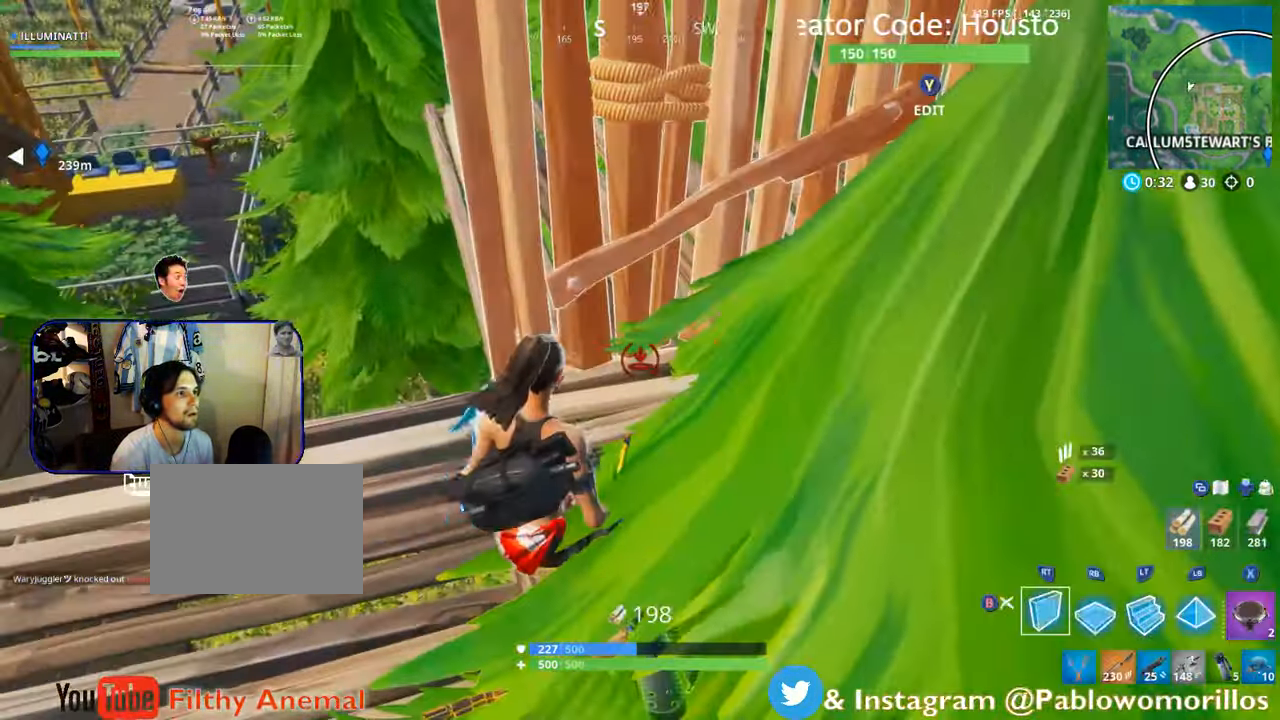
{"buttons": [], "left_stick": "left", "right_stick": "center", "events": [[100, "right_stick", "left"], [183, "left_stick", "left"], [216, "R2", "down"], [250, "right_stick", "center"], [316, "B", "down"], [383, "R2", "up"], [417, "B", "up"]]}
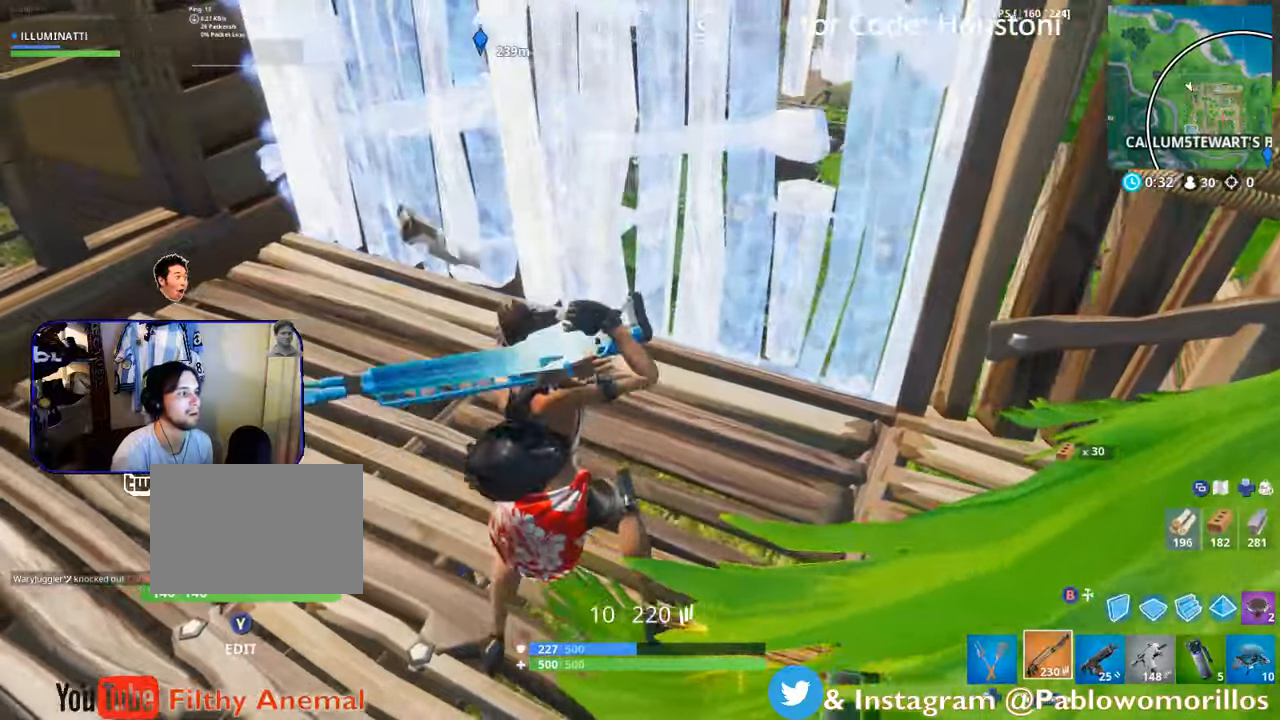
{"buttons": [], "left_stick": "right", "right_stick": "center", "events": [[50, "left_stick", "down"], [117, "right_stick", "up-right"], [283, "right_stick", "center"], [350, "R1", "down"], [450, "R1", "up"], [450, "left_stick", "right"]]}
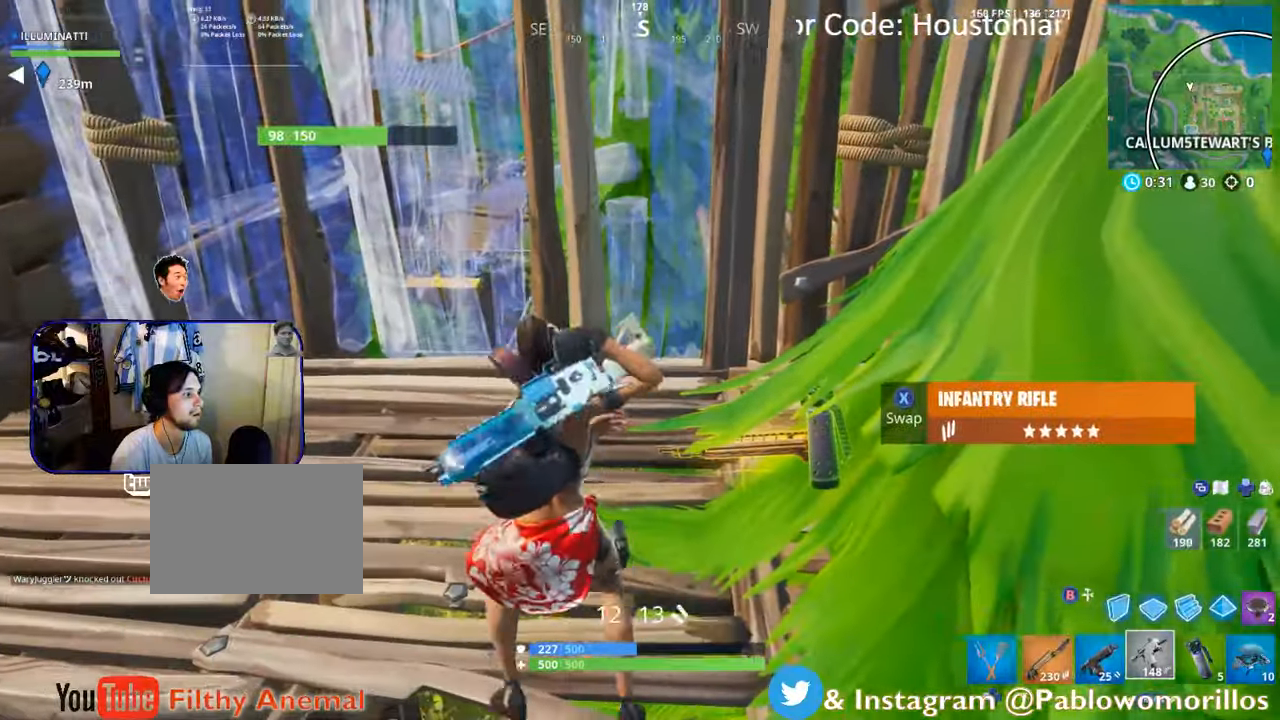
{"buttons": [], "left_stick": "left", "right_stick": "center", "events": [[17, "R1", "down"], [150, "R1", "up"], [150, "right_stick", "down"], [217, "right_stick", "center"], [350, "left_stick", "down-left"], [350, "right_stick", "down"], [417, "left_stick", "left"], [483, "right_stick", "center"]]}
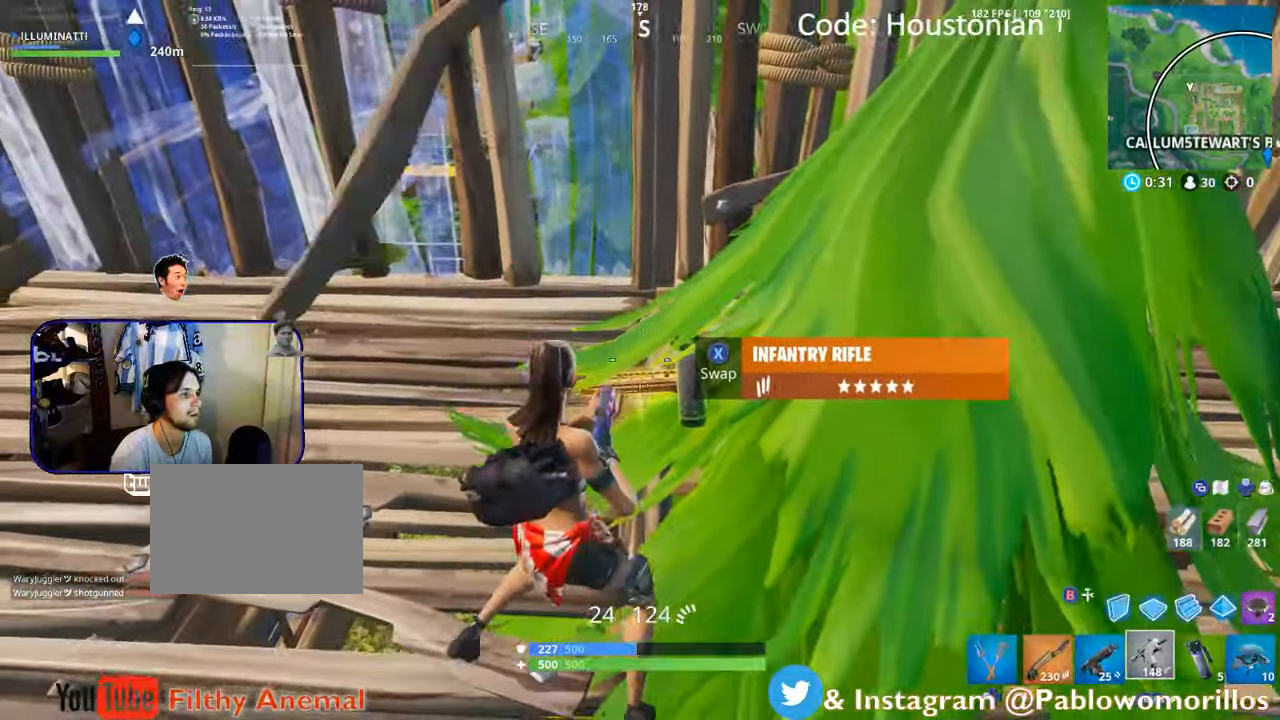
{"buttons": [], "left_stick": "left", "right_stick": "center", "events": [[83, "left_stick", "up"], [167, "left_stick", "right"], [283, "left_stick", "down"], [417, "left_stick", "left"]]}
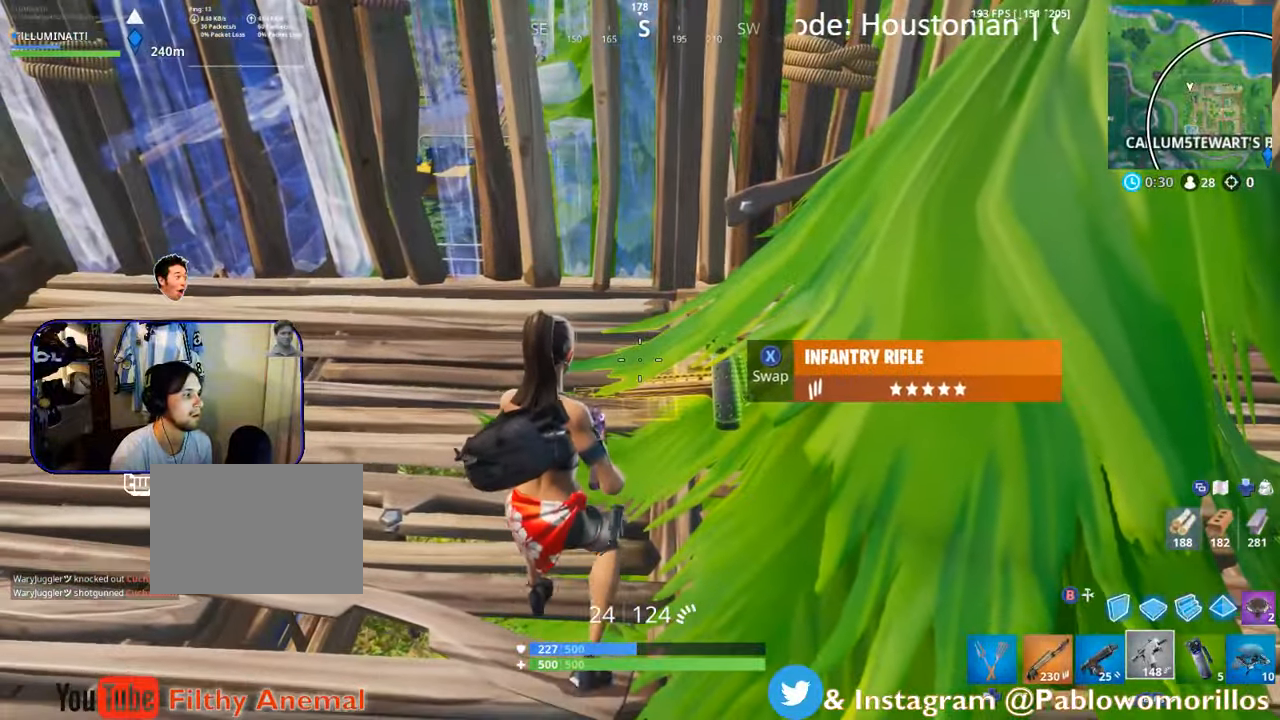
{"buttons": [], "left_stick": "down-right", "right_stick": "center", "events": [[83, "left_stick", "down-right"], [283, "left_stick", "up-right"], [350, "DPAD_LEFT", "down"], [350, "left_stick", "up-left"], [450, "DPAD_LEFT", "up"], [467, "left_stick", "down-right"]]}
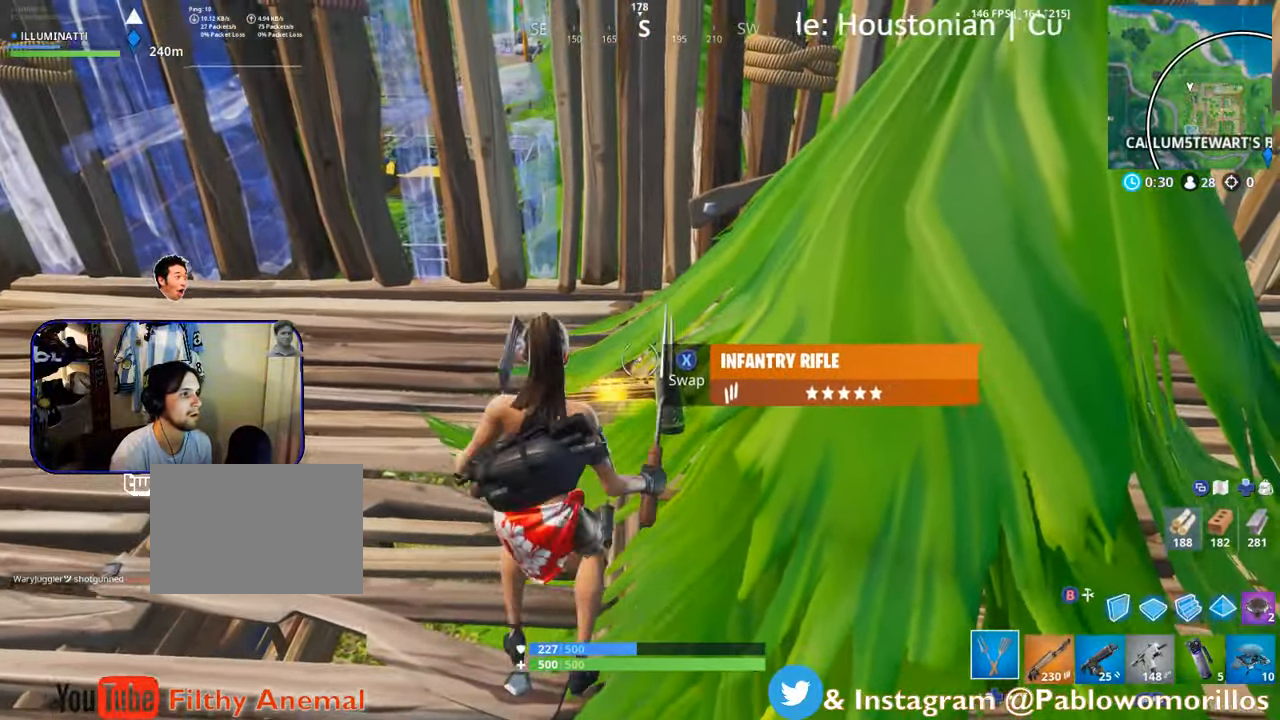
{"buttons": [], "left_stick": "down-left", "right_stick": "center", "events": [[83, "X", "down"], [183, "X", "up"], [183, "left_stick", "up"], [233, "left_stick", "up-left"], [317, "X", "down"], [333, "X", "up"], [483, "left_stick", "down-left"]]}
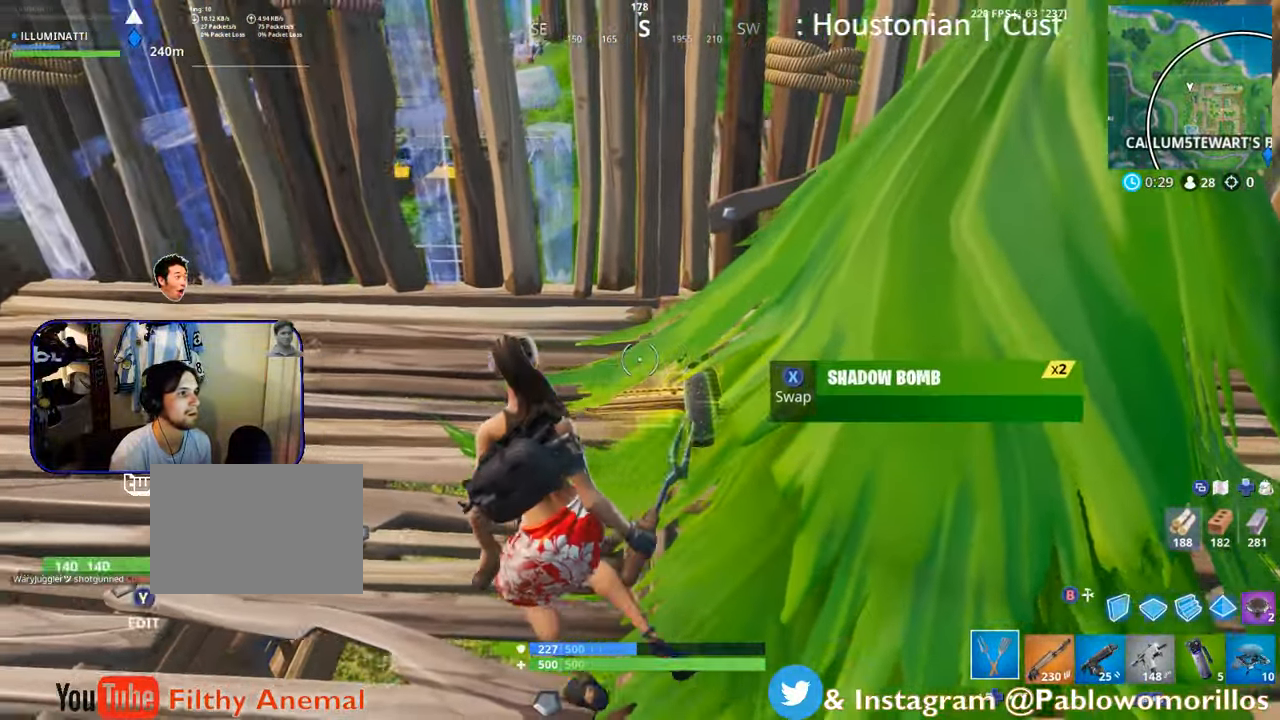
{"buttons": ["X"], "left_stick": "center", "right_stick": "center", "events": [[67, "left_stick", "down"], [183, "left_stick", "right"], [350, "X", "down"], [433, "X", "up"], [467, "left_stick", "center"], [483, "X", "down"]]}
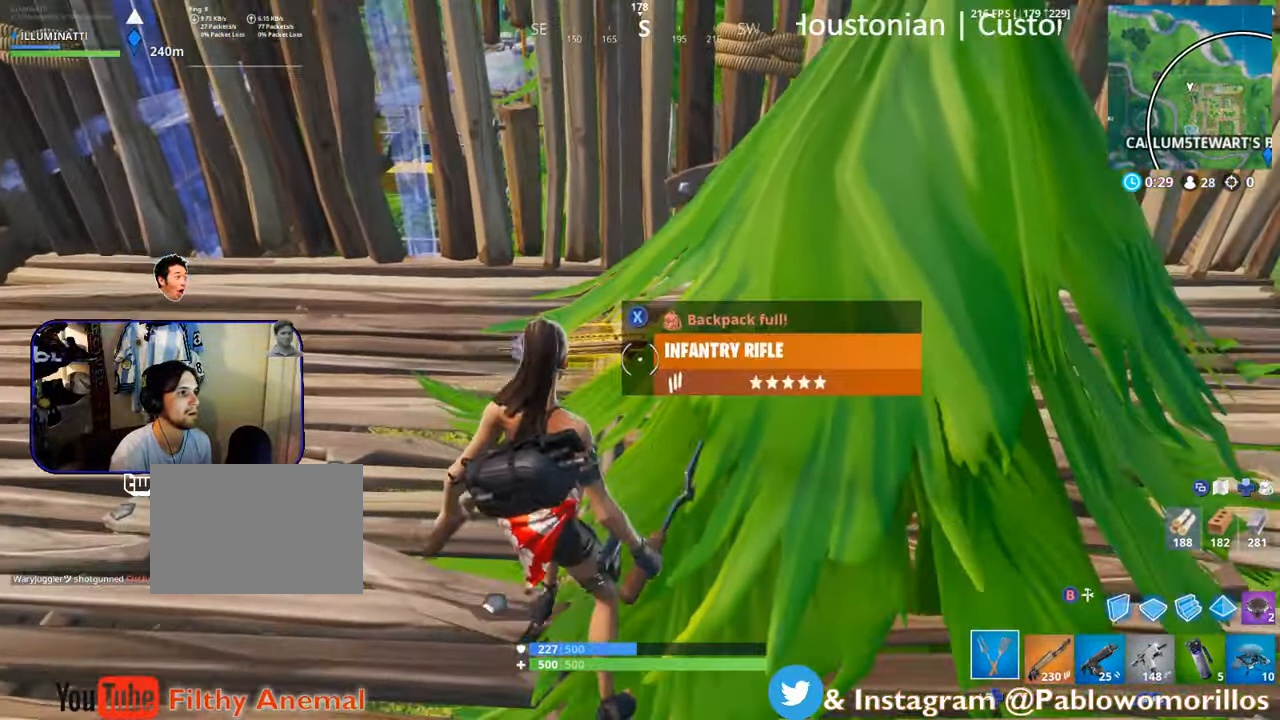
{"buttons": [], "left_stick": "left", "right_stick": "center", "events": [[117, "X", "up"], [167, "left_stick", "left"], [233, "left_stick", "up-left"], [333, "left_stick", "left"], [367, "B", "down"], [433, "B", "up"]]}
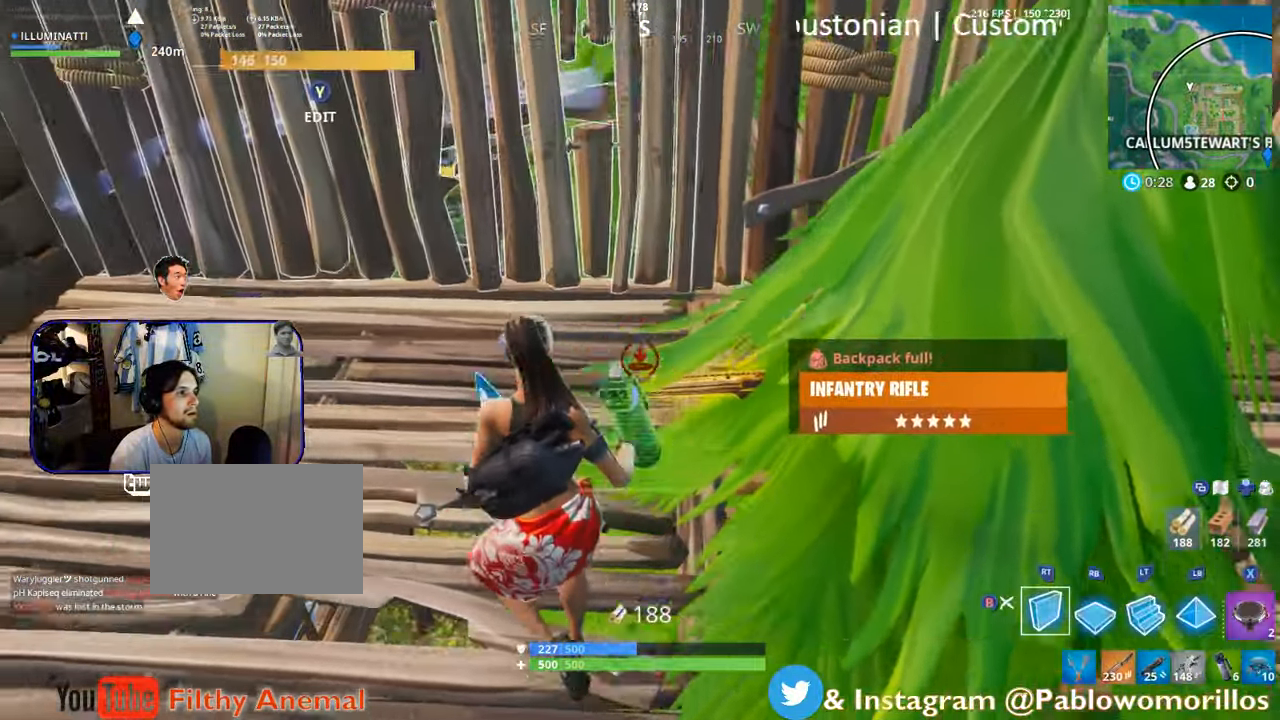
{"buttons": [], "left_stick": "right", "right_stick": "center", "events": [[33, "A", "down"], [33, "left_stick", "up-left"], [150, "A", "up"], [150, "L2", "down"], [233, "L2", "up"], [233, "left_stick", "center"], [333, "left_stick", "right"], [367, "B", "down"], [417, "B", "up"]]}
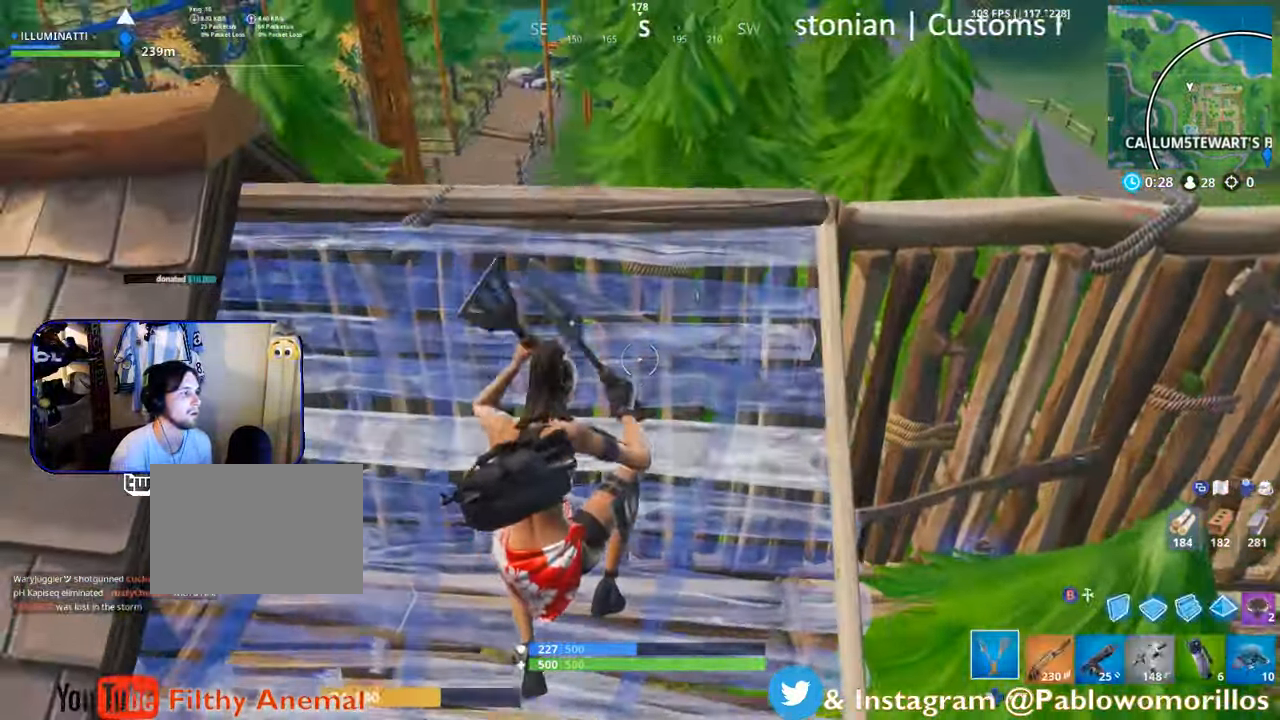
{"buttons": ["R1"], "left_stick": "right", "right_stick": "center", "events": [[267, "right_stick", "left"], [433, "R1", "down"], [433, "right_stick", "center"]]}
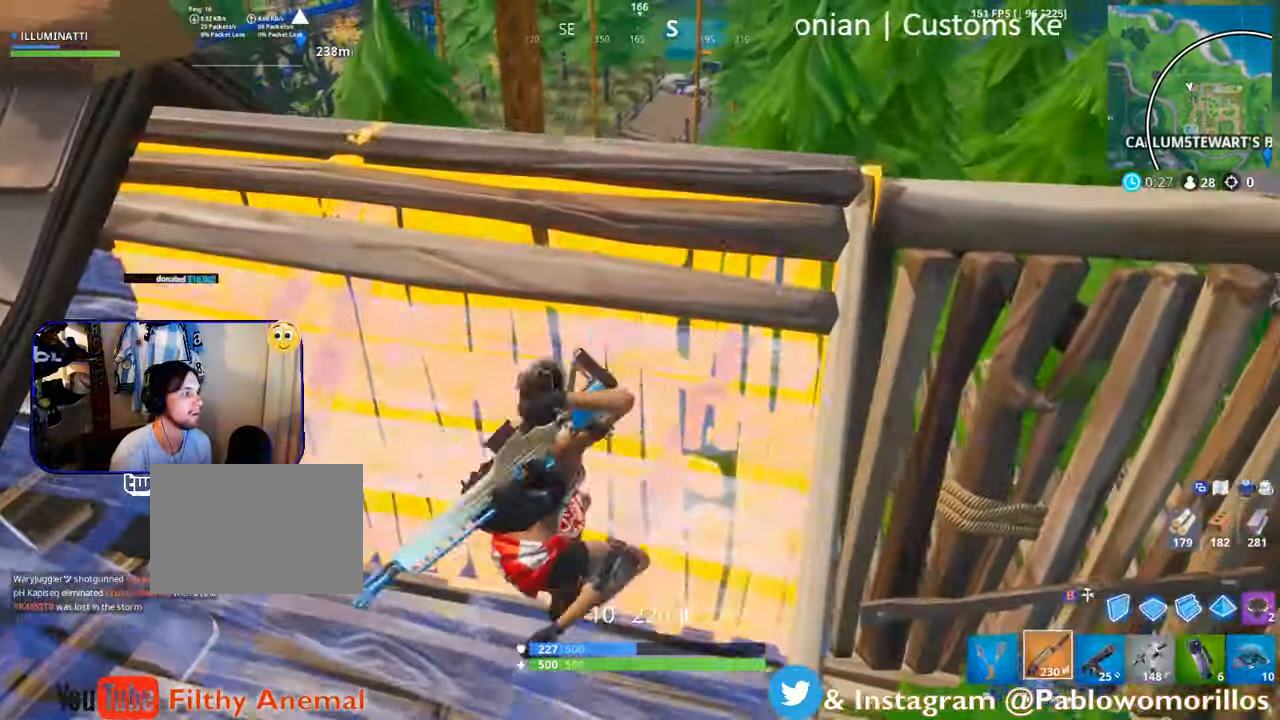
{"buttons": [], "left_stick": "up", "right_stick": "center", "events": [[33, "left_stick", "down"], [83, "R1", "up"], [117, "left_stick", "right"], [167, "left_stick", "up-right"], [167, "right_stick", "up-left"], [283, "left_stick", "up"], [283, "right_stick", "center"]]}
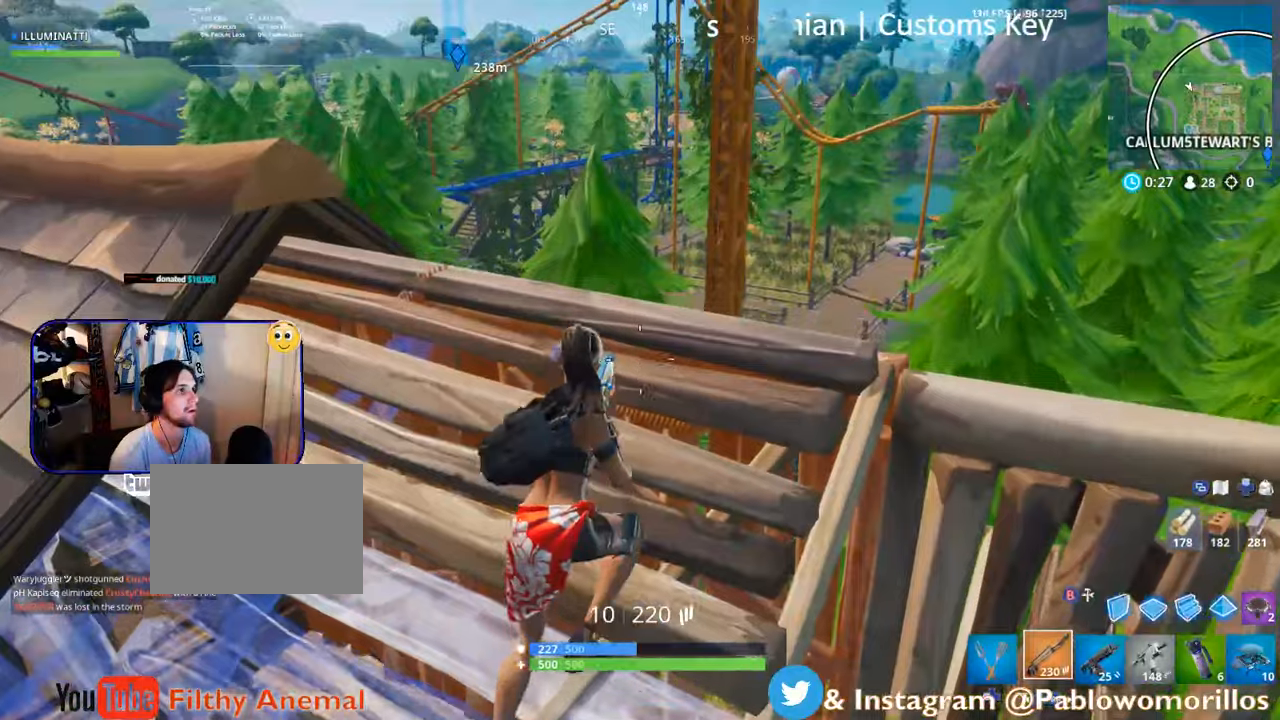
{"buttons": [], "left_stick": "up-left", "right_stick": "center", "events": [[34, "left_stick", "down-right"], [100, "right_stick", "up"], [284, "right_stick", "center"], [317, "left_stick", "down-left"], [384, "left_stick", "left"], [484, "left_stick", "up-left"]]}
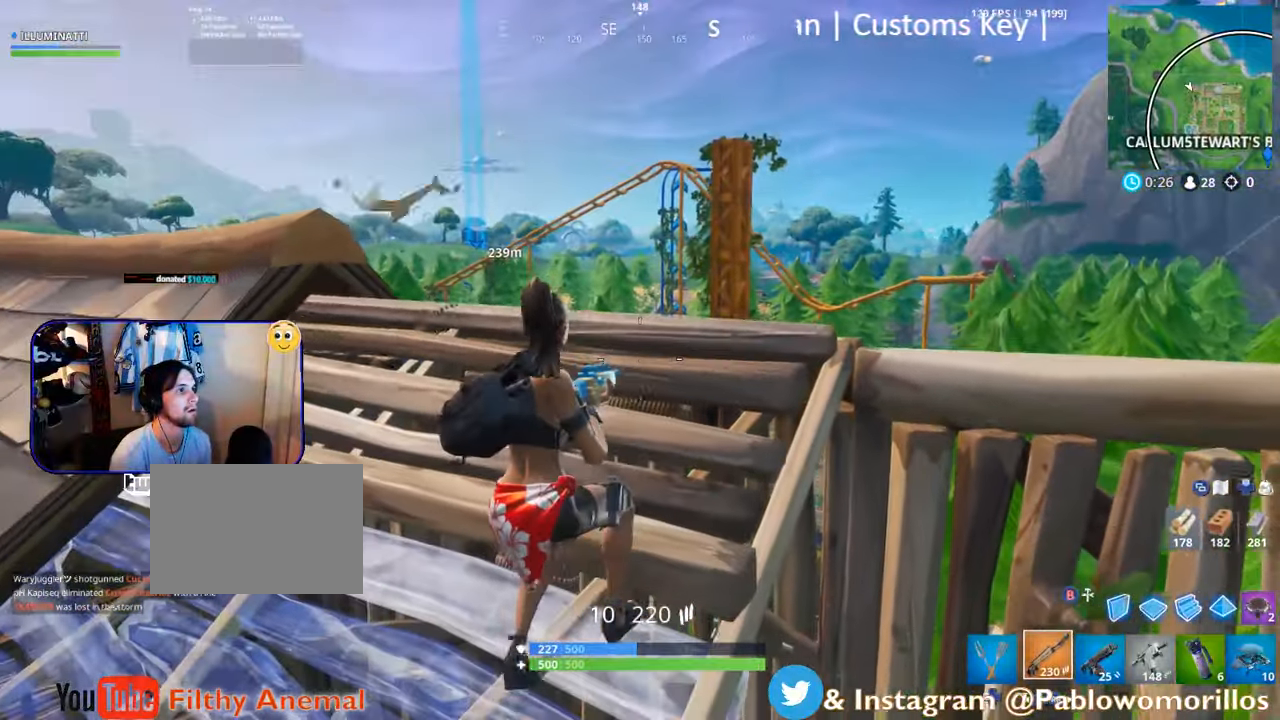
{"buttons": [], "left_stick": "center", "right_stick": "center", "events": [[150, "R3", "down"], [150, "left_stick", "up-right"], [217, "right_stick", "down-left"], [250, "R3", "up"], [317, "right_stick", "center"], [467, "left_stick", "center"]]}
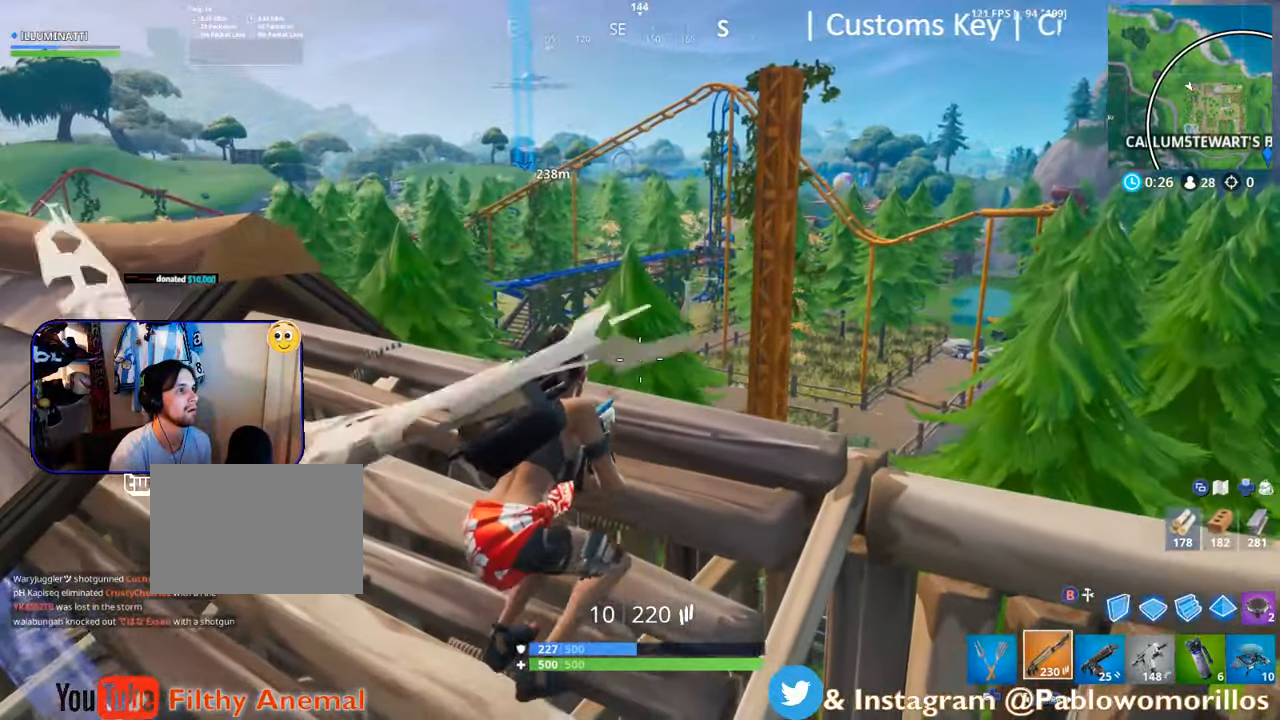
{"buttons": [], "left_stick": "left", "right_stick": "center", "events": [[50, "left_stick", "down"], [384, "left_stick", "center"], [484, "left_stick", "left"]]}
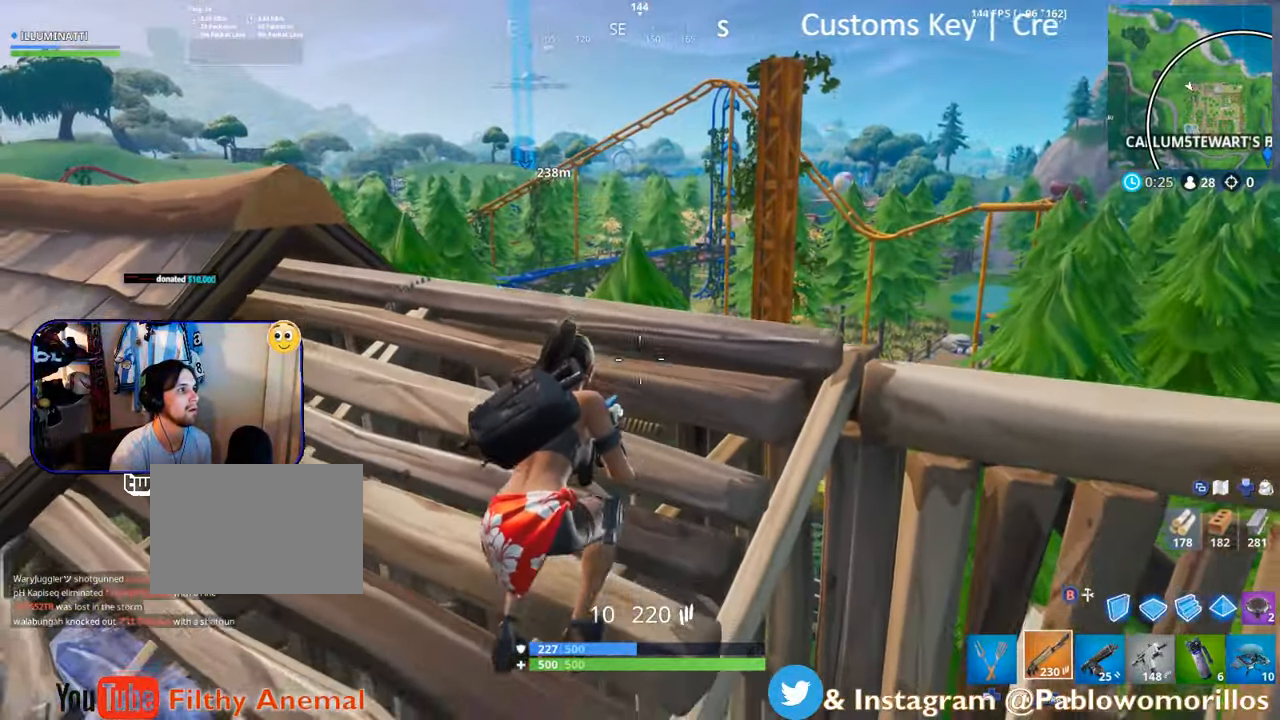
{"buttons": [], "left_stick": "up-left", "right_stick": "center", "events": [[17, "right_stick", "down-left"], [117, "left_stick", "up"], [134, "right_stick", "center"], [450, "left_stick", "up-left"]]}
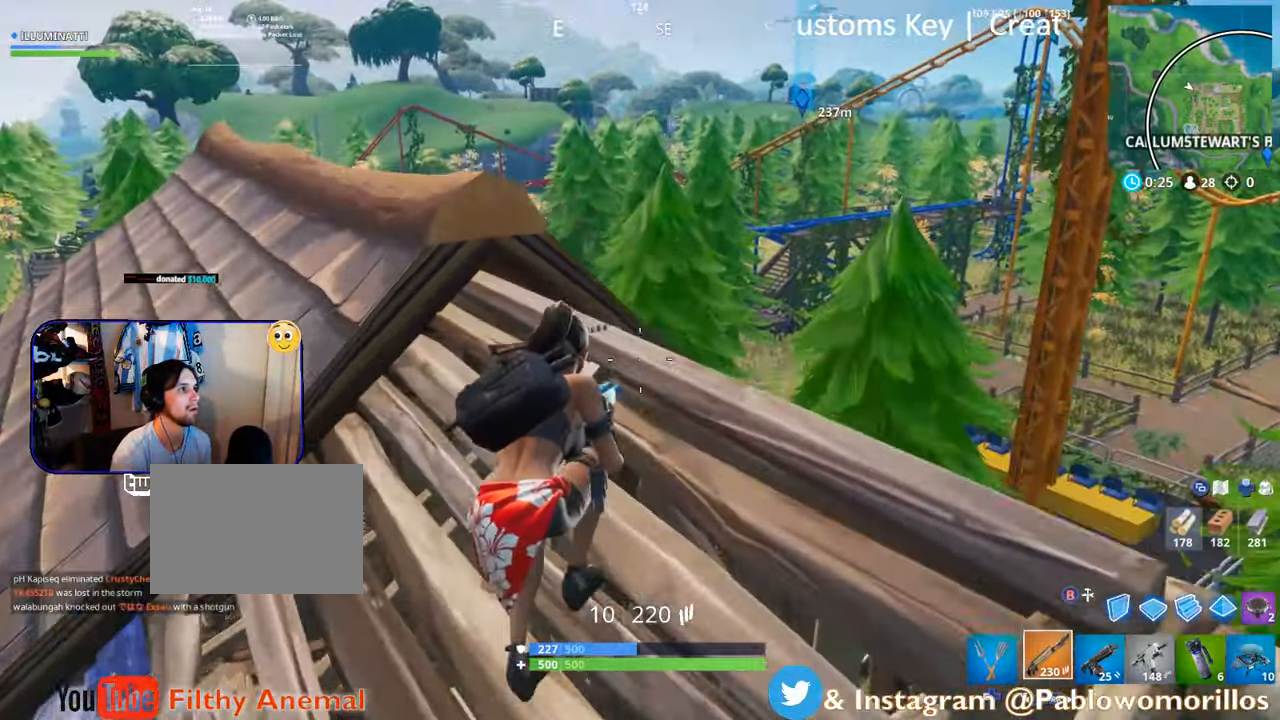
{"buttons": [], "left_stick": "up-right", "right_stick": "center", "events": [[117, "left_stick", "left"], [417, "left_stick", "up"], [484, "left_stick", "up-right"]]}
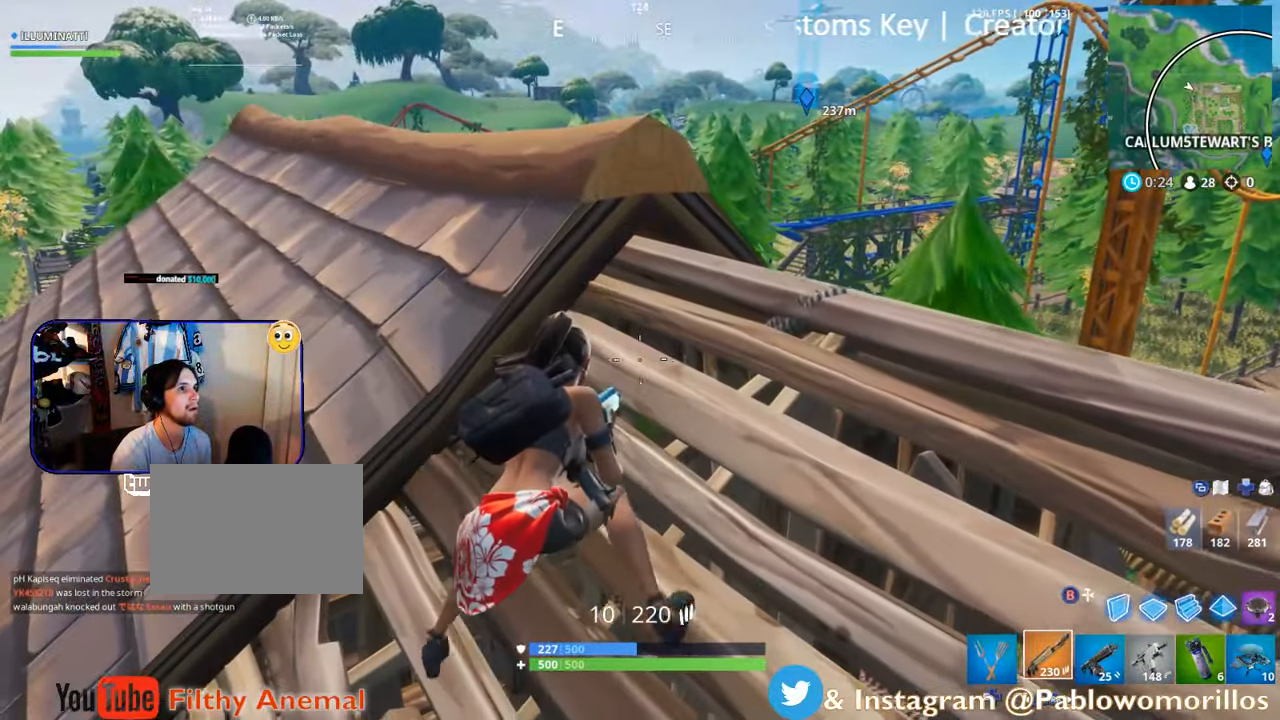
{"buttons": [], "left_stick": "up", "right_stick": "center", "events": [[17, "left_stick", "right"], [117, "right_stick", "down-left"], [250, "left_stick", "down-left"], [317, "right_stick", "left"], [450, "left_stick", "up"], [484, "right_stick", "center"]]}
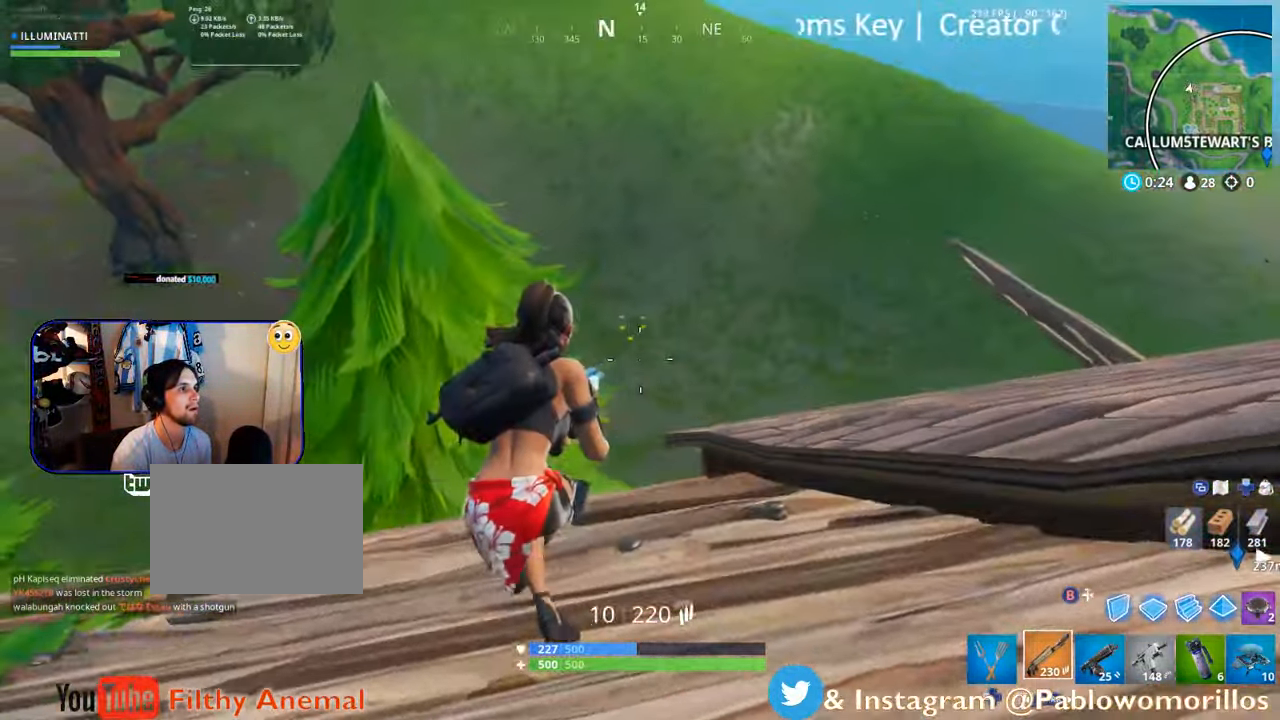
{"buttons": [], "left_stick": "center", "right_stick": "center", "events": [[150, "right_stick", "left"], [217, "right_stick", "up-left"], [317, "left_stick", "right"], [350, "right_stick", "center"], [417, "left_stick", "down"], [484, "left_stick", "center"]]}
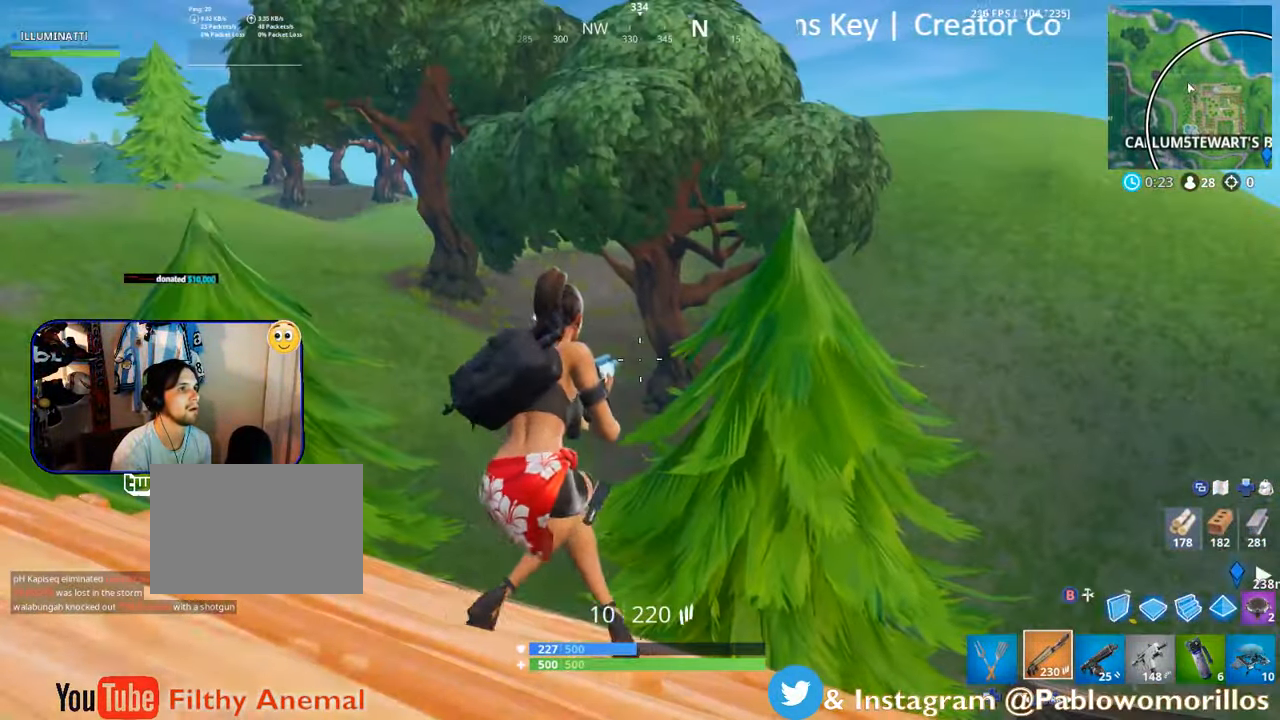
{"buttons": ["B"], "left_stick": "center", "right_stick": "center", "events": [[50, "left_stick", "right"], [384, "B", "down"], [484, "left_stick", "center"]]}
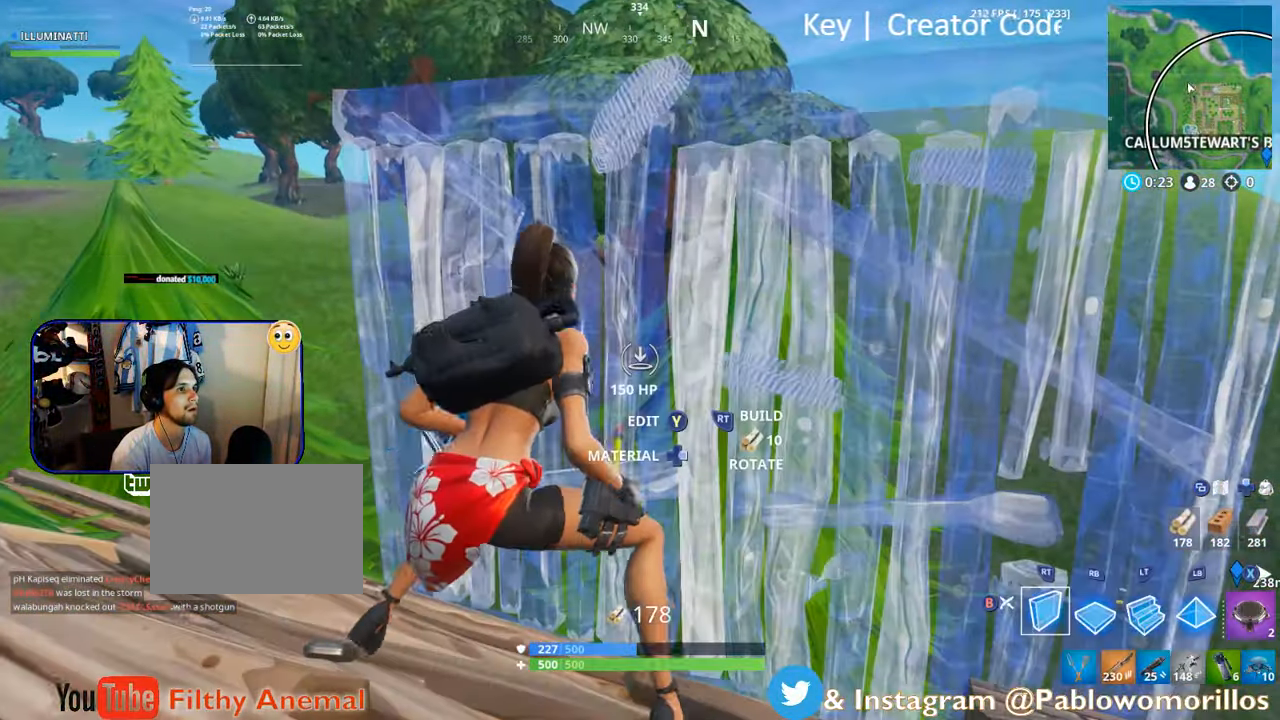
{"buttons": [], "left_stick": "up-left", "right_stick": "left", "events": [[17, "B", "up"], [17, "R2", "down"], [50, "left_stick", "left"], [84, "B", "down"], [84, "R2", "up"], [150, "B", "up"], [234, "left_stick", "up-left"], [484, "right_stick", "left"]]}
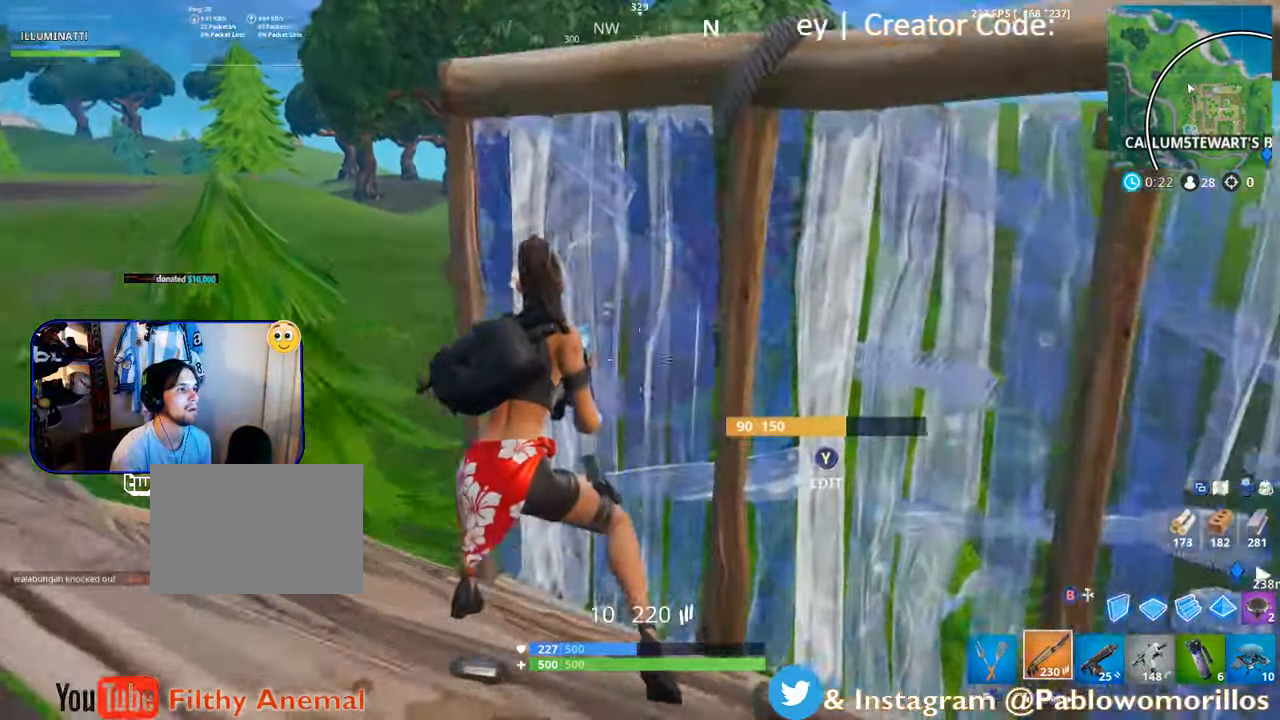
{"buttons": [], "left_stick": "left", "right_stick": "left", "events": [[84, "left_stick", "left"], [267, "left_stick", "up-left"], [317, "right_stick", "center"], [500, "left_stick", "left"], [500, "right_stick", "left"]]}
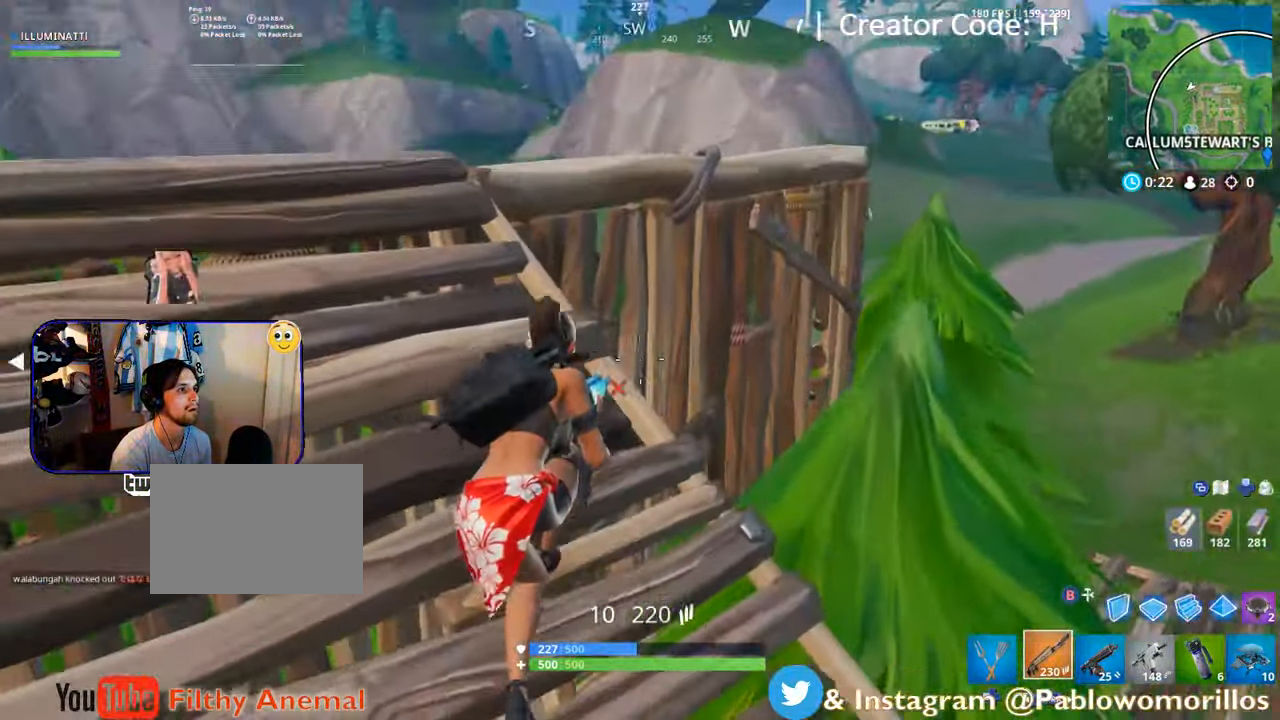
{"buttons": [], "left_stick": "up-right", "right_stick": "center", "events": [[33, "left_stick", "down-left"], [200, "right_stick", "center"], [216, "left_stick", "up"], [283, "right_stick", "up-left"], [416, "left_stick", "up-right"], [483, "right_stick", "center"]]}
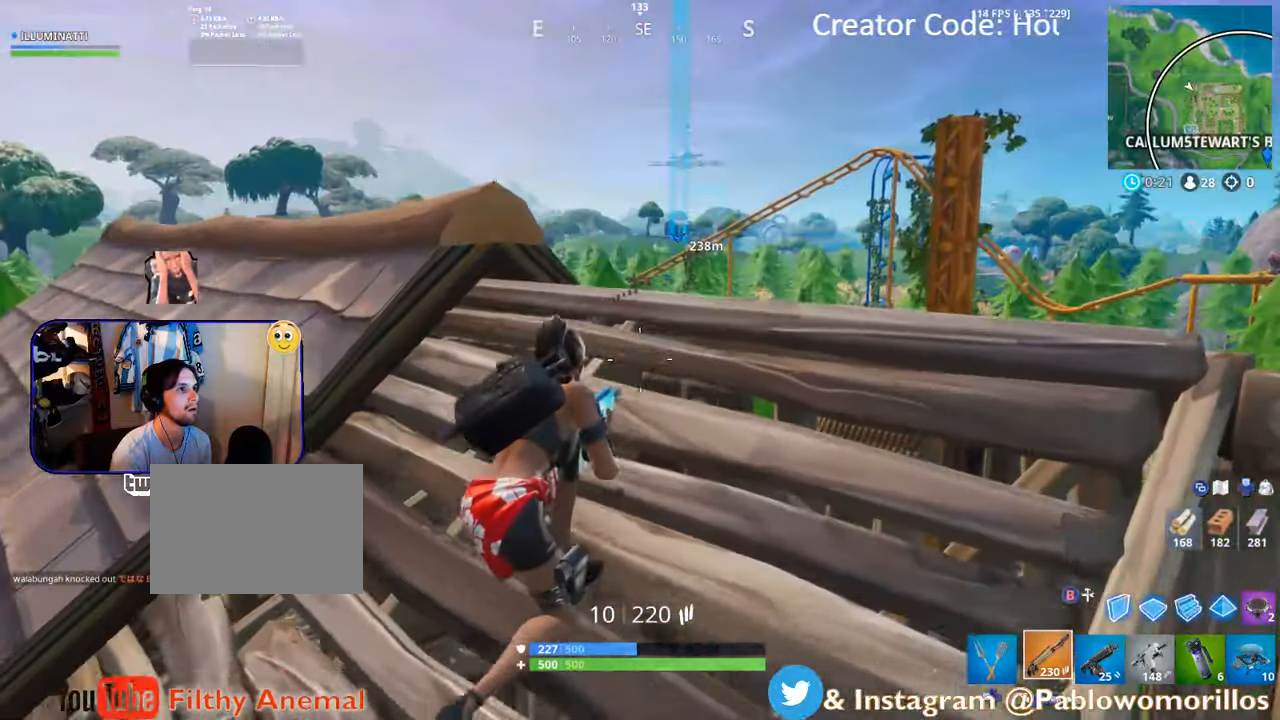
{"buttons": [], "left_stick": "down-left", "right_stick": "center", "events": [[50, "left_stick", "right"], [150, "right_stick", "down-left"], [316, "right_stick", "center"], [383, "left_stick", "center"], [450, "left_stick", "down-left"]]}
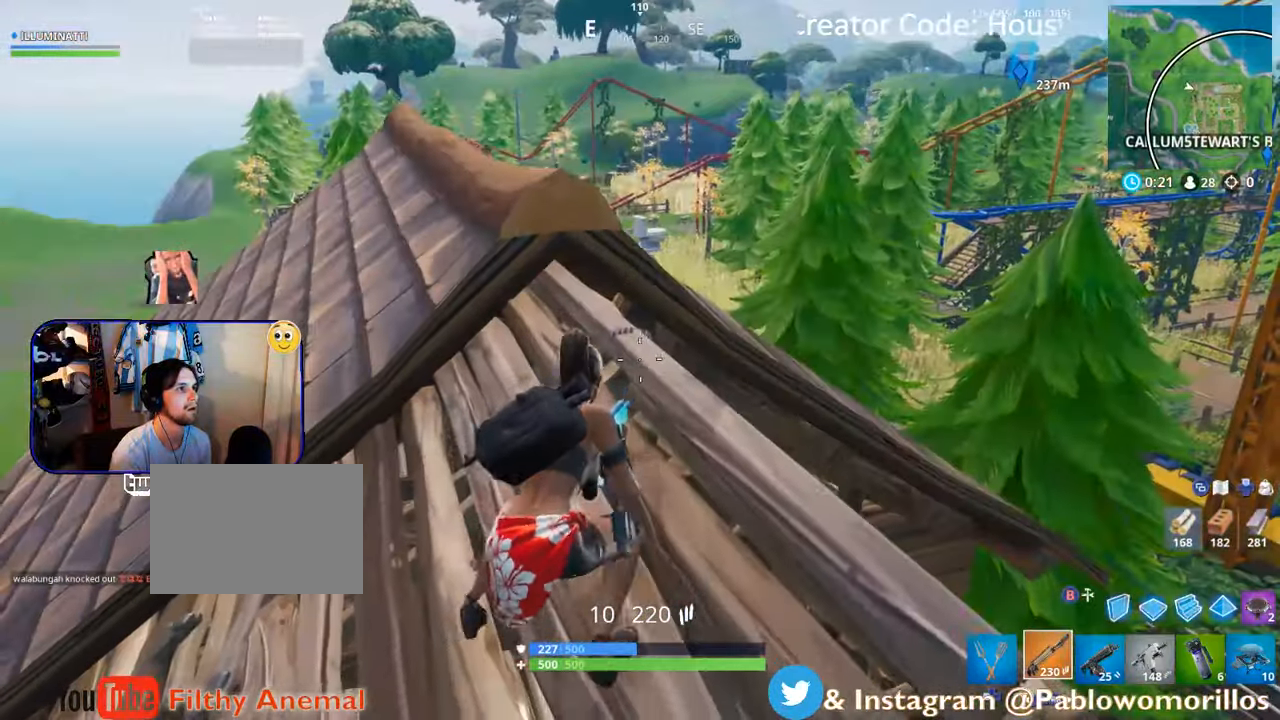
{"buttons": [], "left_stick": "up-right", "right_stick": "center", "events": [[350, "left_stick", "up-right"], [350, "right_stick", "down-left"], [466, "right_stick", "center"]]}